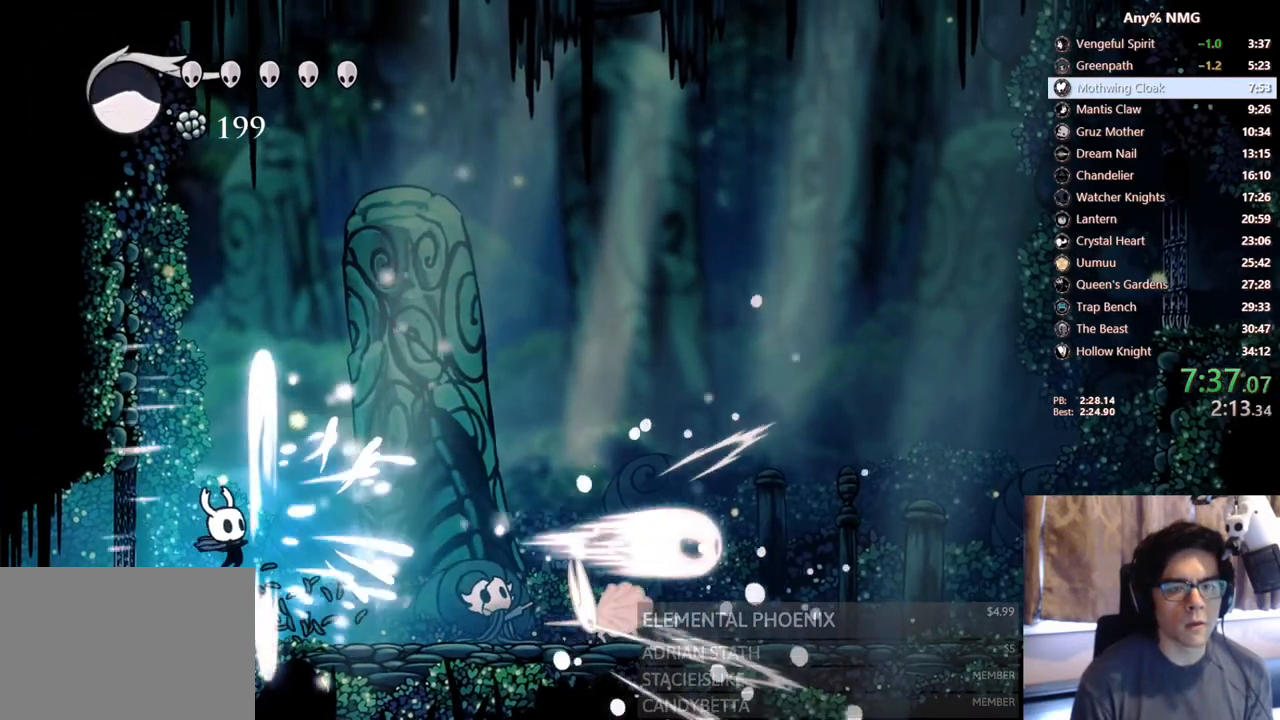
Gameplay with a controller (Xbox layout); each line is a JSON object with the inputs held at the frame after it. "events" lists button and stick changes between this image and that frame as [ms after this image, input, new state], when the widget could be followed in between. Not read: HOME R3 SHARE.
{"buttons": ["DPAD_RIGHT"], "left_stick": "center", "right_stick": "center", "events": [[150, "left_stick", "up-right"], [150, "right_stick", "up"], [200, "Y", "down"], [267, "left_stick", "center"], [333, "DPAD_RIGHT", "up"], [383, "right_stick", "center"], [433, "Y", "up"], [433, "left_stick", "up-right"], [450, "DPAD_RIGHT", "down"], [483, "left_stick", "center"]]}
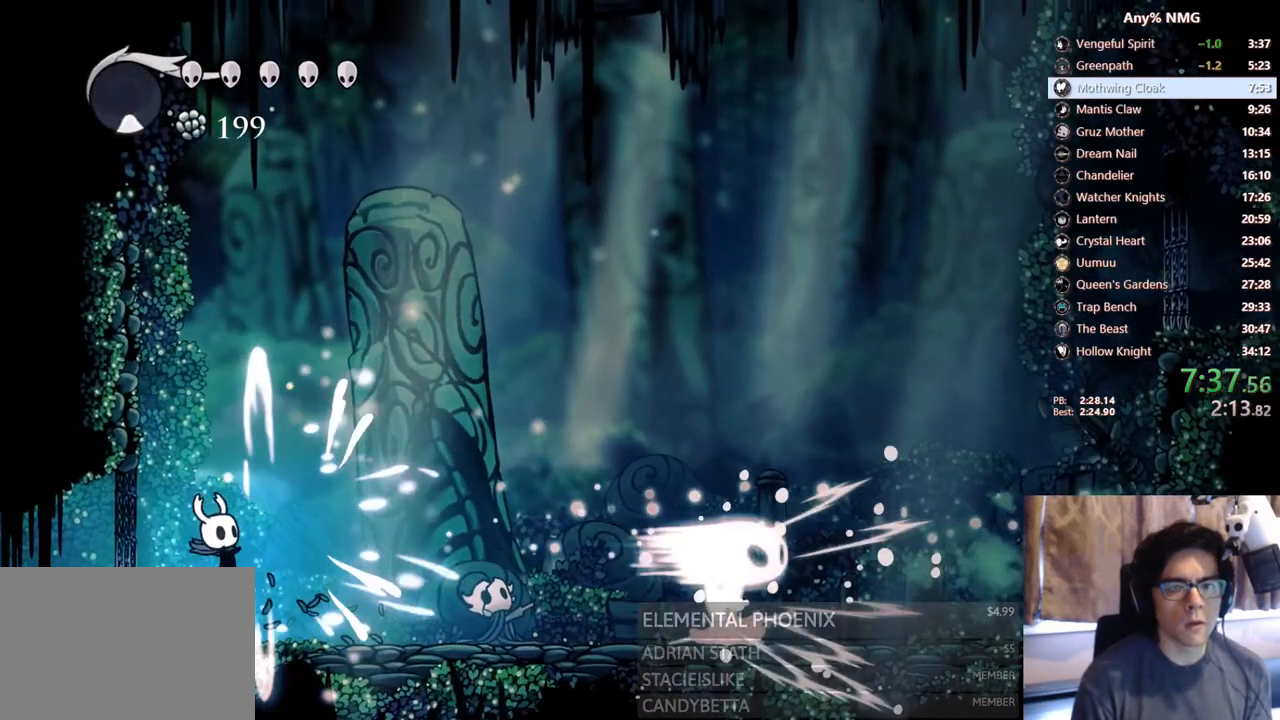
{"buttons": ["DPAD_RIGHT"], "left_stick": "center", "right_stick": "up", "events": [[33, "right_stick", "right"], [83, "right_stick", "center"], [483, "right_stick", "up"]]}
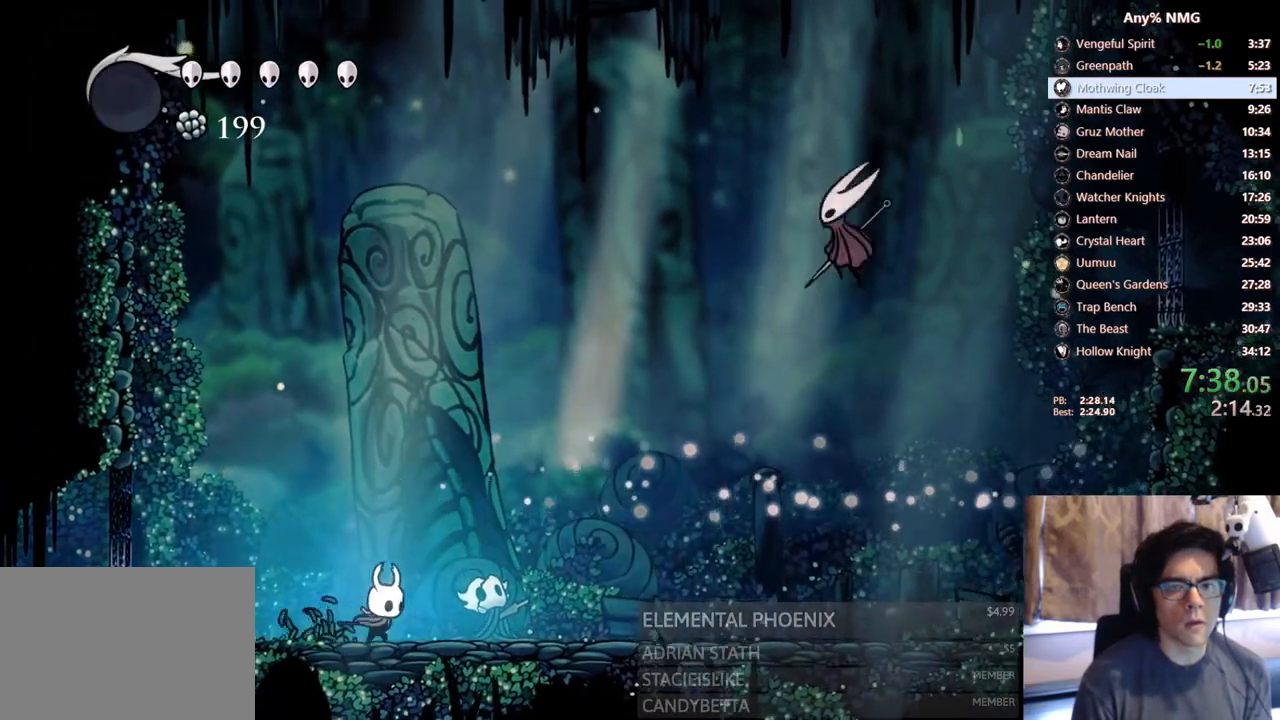
{"buttons": ["DPAD_RIGHT"], "left_stick": "center", "right_stick": "center", "events": [[33, "right_stick", "center"]]}
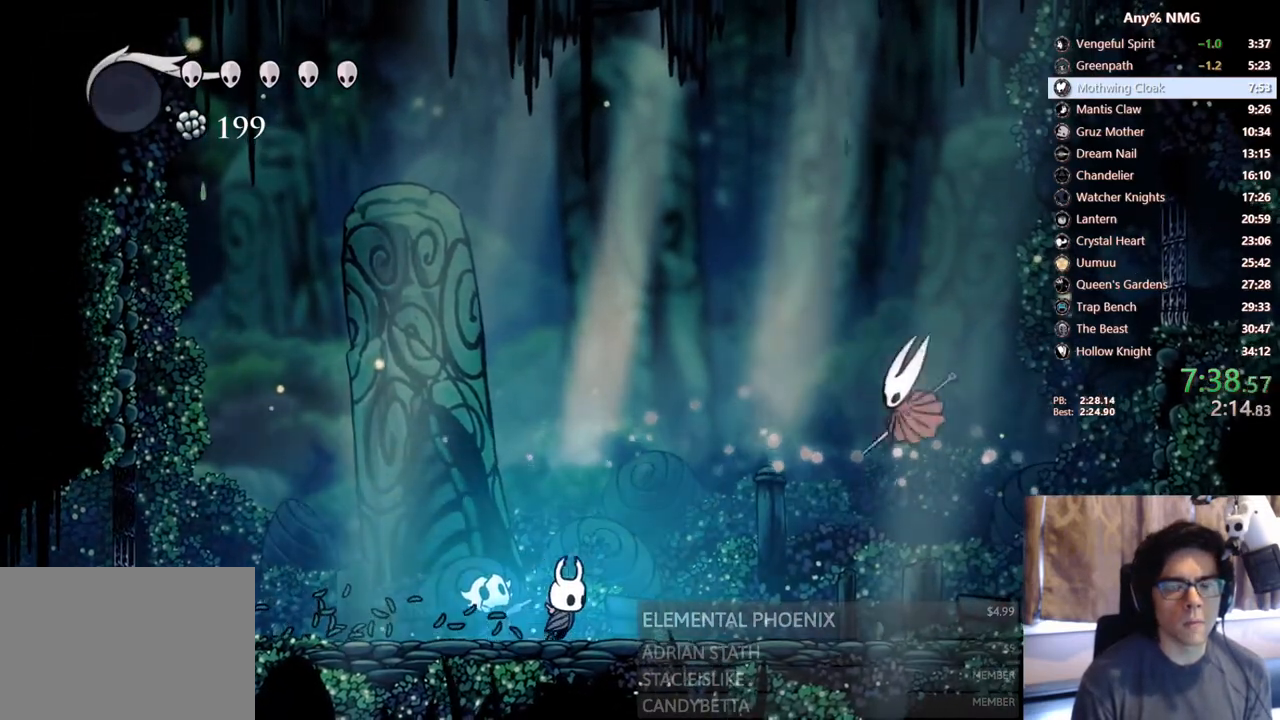
{"buttons": ["DPAD_RIGHT"], "left_stick": "center", "right_stick": "center", "events": []}
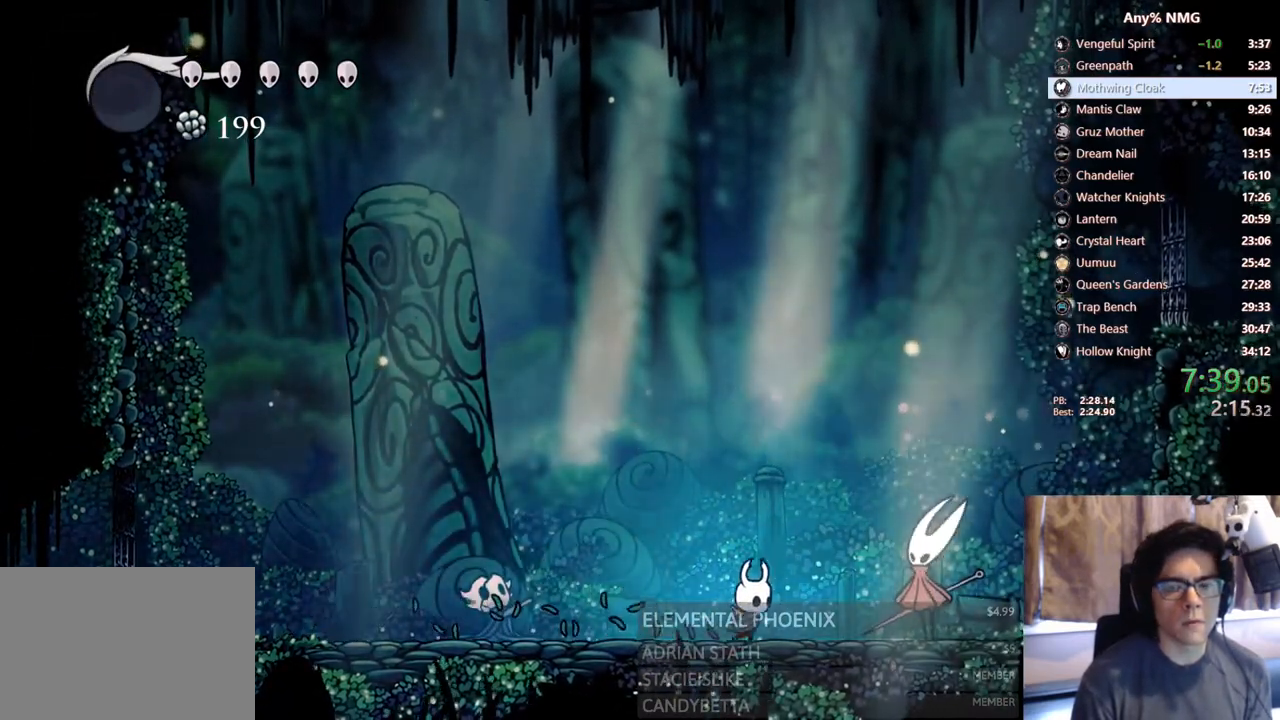
{"buttons": ["DPAD_RIGHT"], "left_stick": "center", "right_stick": "center", "events": [[150, "X", "down"], [367, "X", "up"]]}
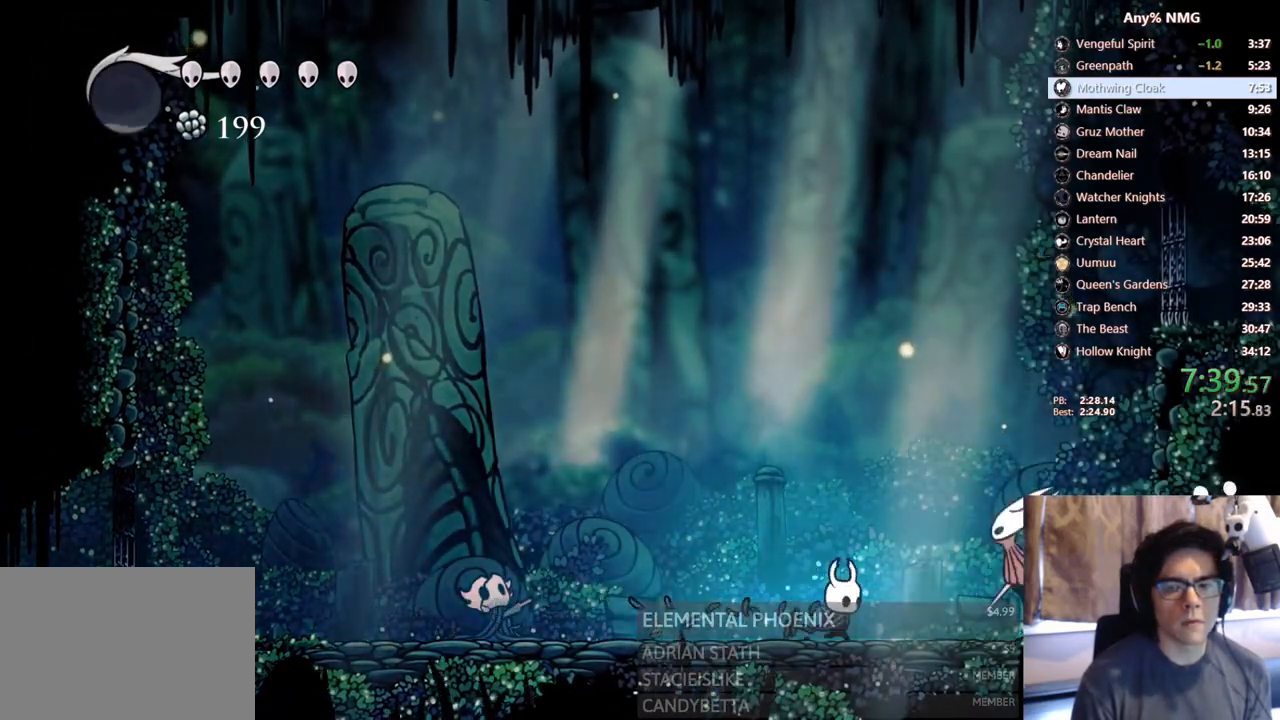
{"buttons": ["A", "DPAD_LEFT"], "left_stick": "center", "right_stick": "center", "events": [[167, "A", "down"], [217, "DPAD_RIGHT", "up"], [233, "DPAD_LEFT", "down"]]}
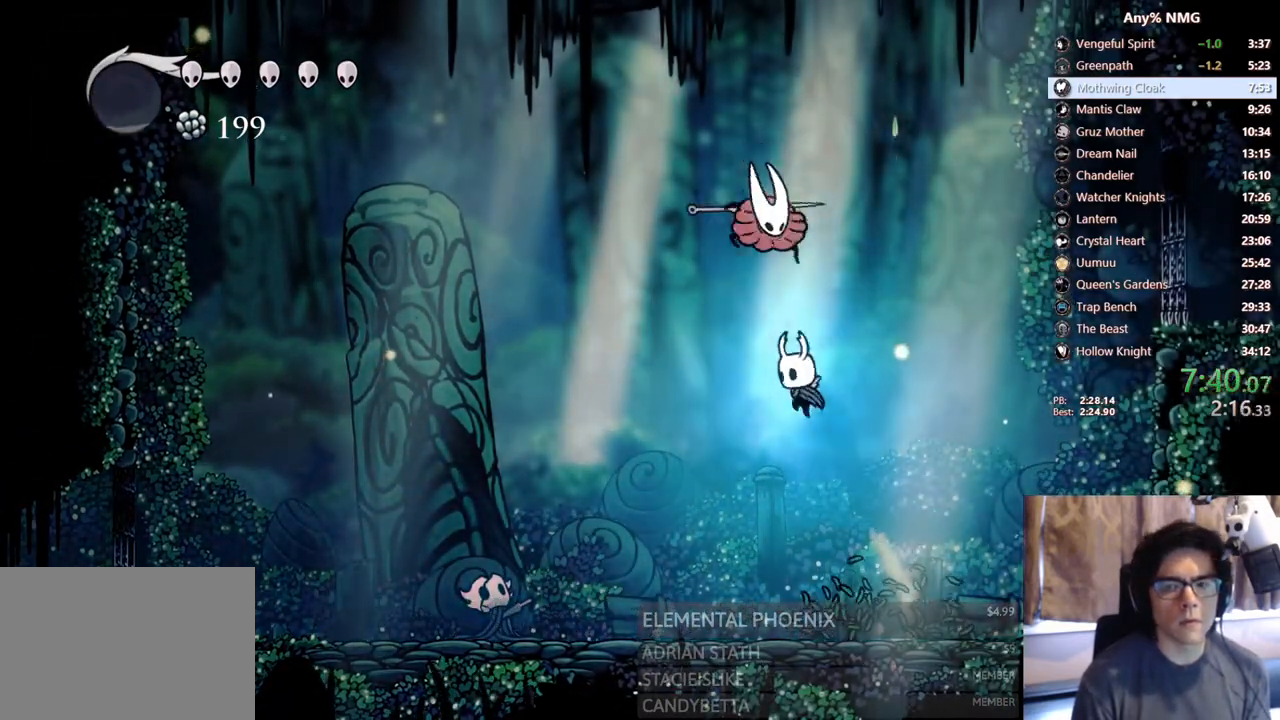
{"buttons": ["DPAD_RIGHT"], "left_stick": "center", "right_stick": "center", "events": [[100, "DPAD_UP", "down"], [150, "X", "down"], [200, "DPAD_LEFT", "up"], [350, "DPAD_UP", "up"], [367, "DPAD_RIGHT", "down"], [383, "X", "up"], [400, "A", "up"]]}
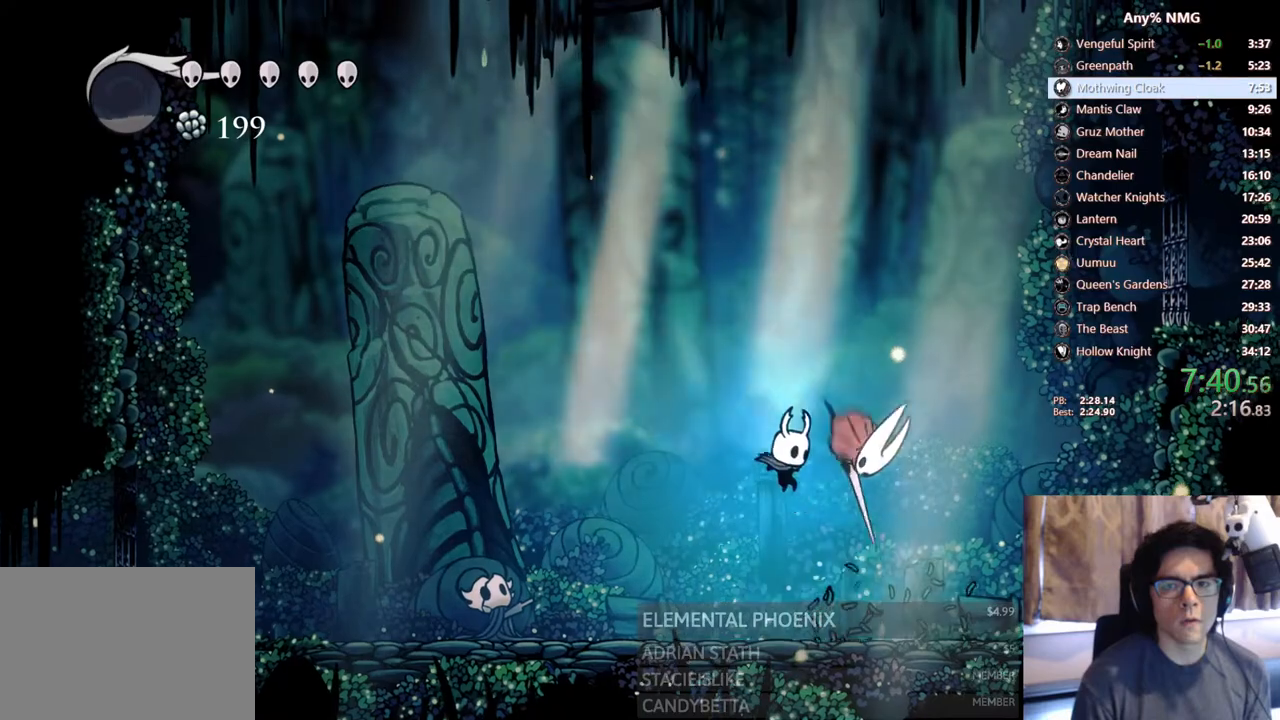
{"buttons": ["DPAD_RIGHT"], "left_stick": "center", "right_stick": "center", "events": [[100, "A", "down"], [100, "X", "down"], [183, "A", "up"], [250, "X", "up"], [333, "Y", "down"], [467, "Y", "up"]]}
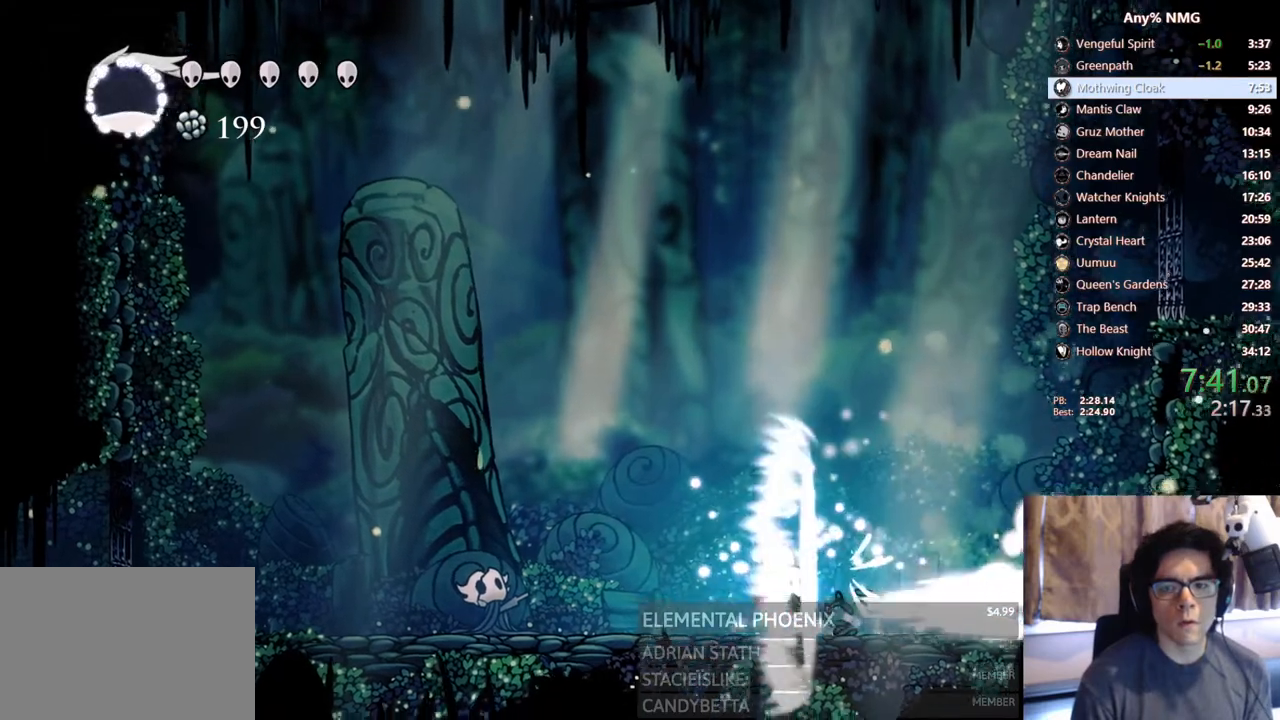
{"buttons": ["DPAD_RIGHT"], "left_stick": "center", "right_stick": "center", "events": [[117, "DPAD_RIGHT", "up"], [233, "DPAD_RIGHT", "down"]]}
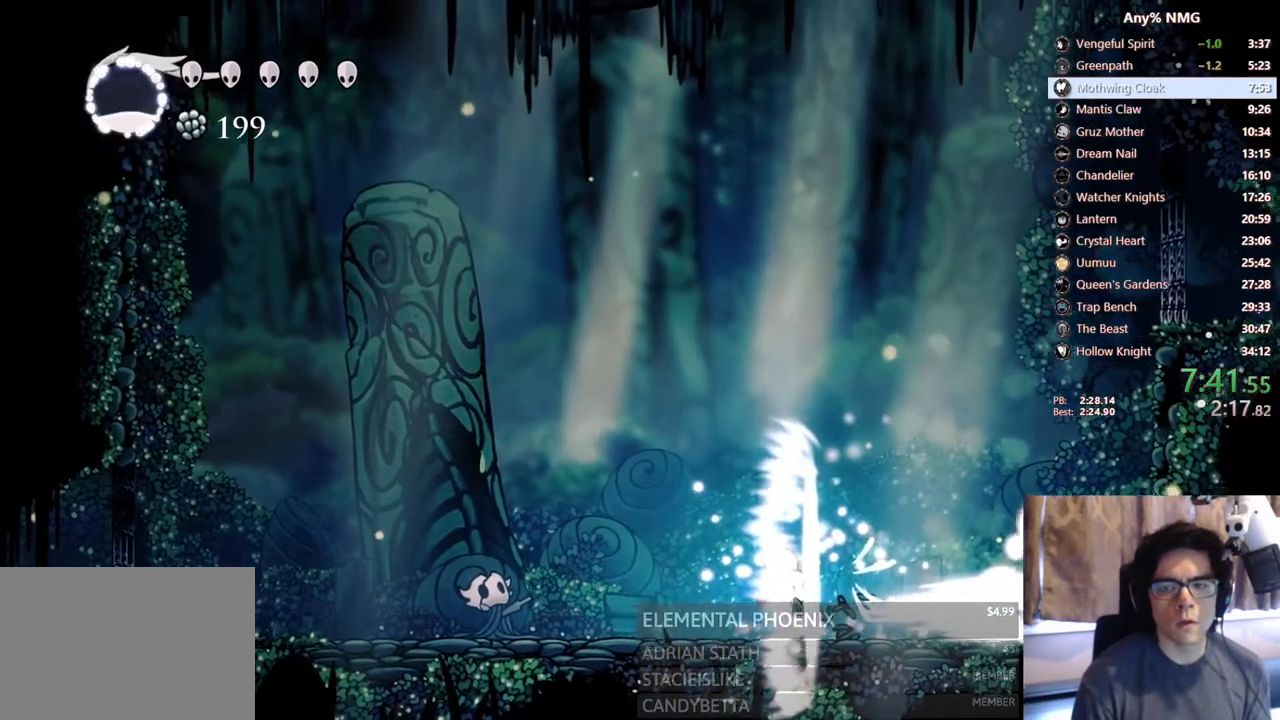
{"buttons": ["DPAD_RIGHT"], "left_stick": "center", "right_stick": "center"}
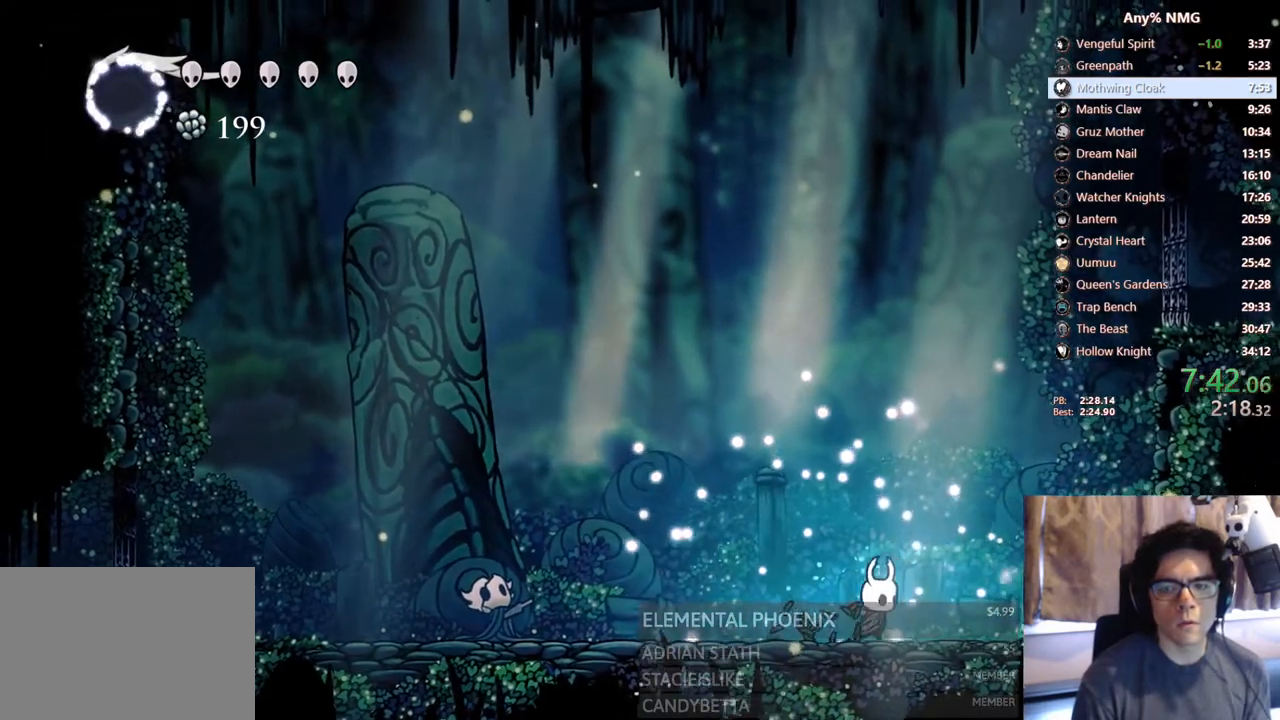
{"buttons": ["A", "DPAD_RIGHT"], "left_stick": "center", "right_stick": "center", "events": [[233, "X", "down"], [317, "DPAD_RIGHT", "up"], [333, "DPAD_LEFT", "down"], [417, "X", "up"], [467, "DPAD_LEFT", "up"], [483, "A", "down"], [500, "DPAD_RIGHT", "down"]]}
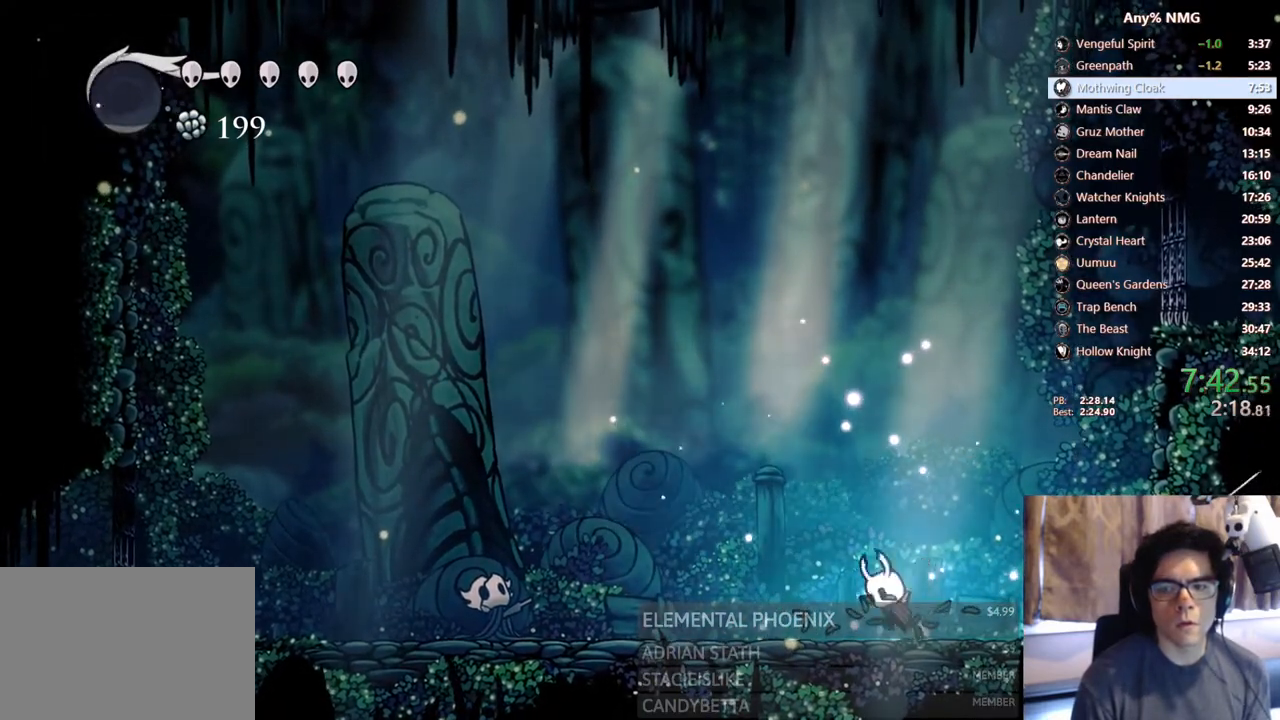
{"buttons": ["A", "DPAD_UP", "DPAD_RIGHT"], "left_stick": "center", "right_stick": "center", "events": [[100, "X", "down"], [217, "DPAD_RIGHT", "up"], [250, "DPAD_LEFT", "down"], [333, "X", "up"], [383, "DPAD_LEFT", "up"], [400, "DPAD_RIGHT", "down"], [417, "DPAD_UP", "down"]]}
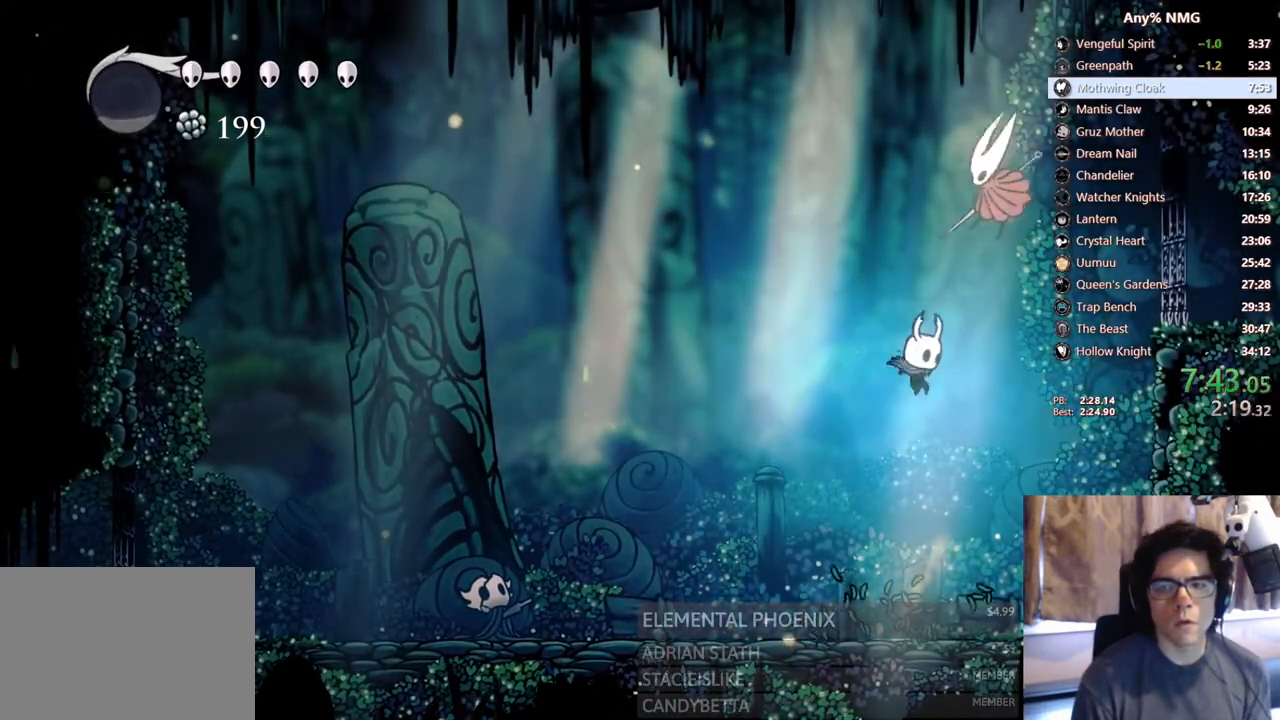
{"buttons": ["DPAD_LEFT"], "left_stick": "center", "right_stick": "center", "events": [[83, "X", "down"], [300, "DPAD_RIGHT", "up"], [317, "X", "up"], [350, "A", "up"], [350, "DPAD_LEFT", "down"], [350, "DPAD_UP", "up"]]}
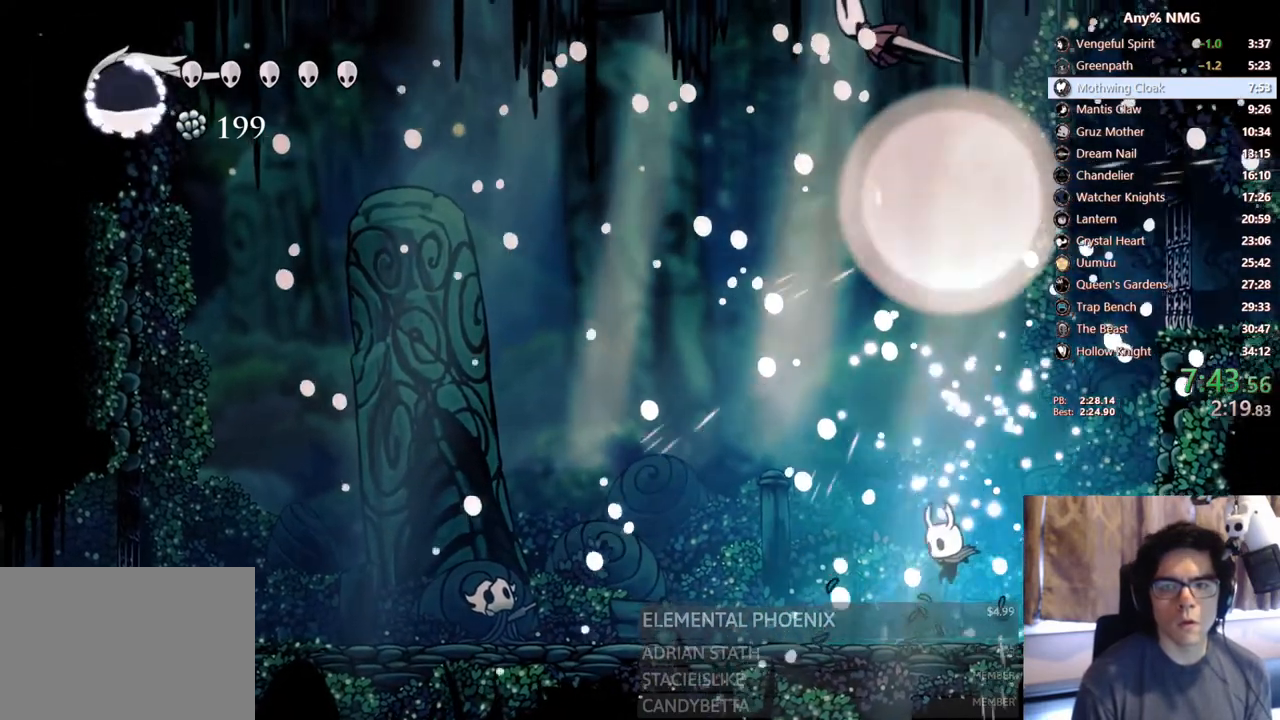
{"buttons": ["A", "DPAD_LEFT"], "left_stick": "center", "right_stick": "center", "events": [[150, "A", "down"], [233, "A", "up"], [483, "A", "down"]]}
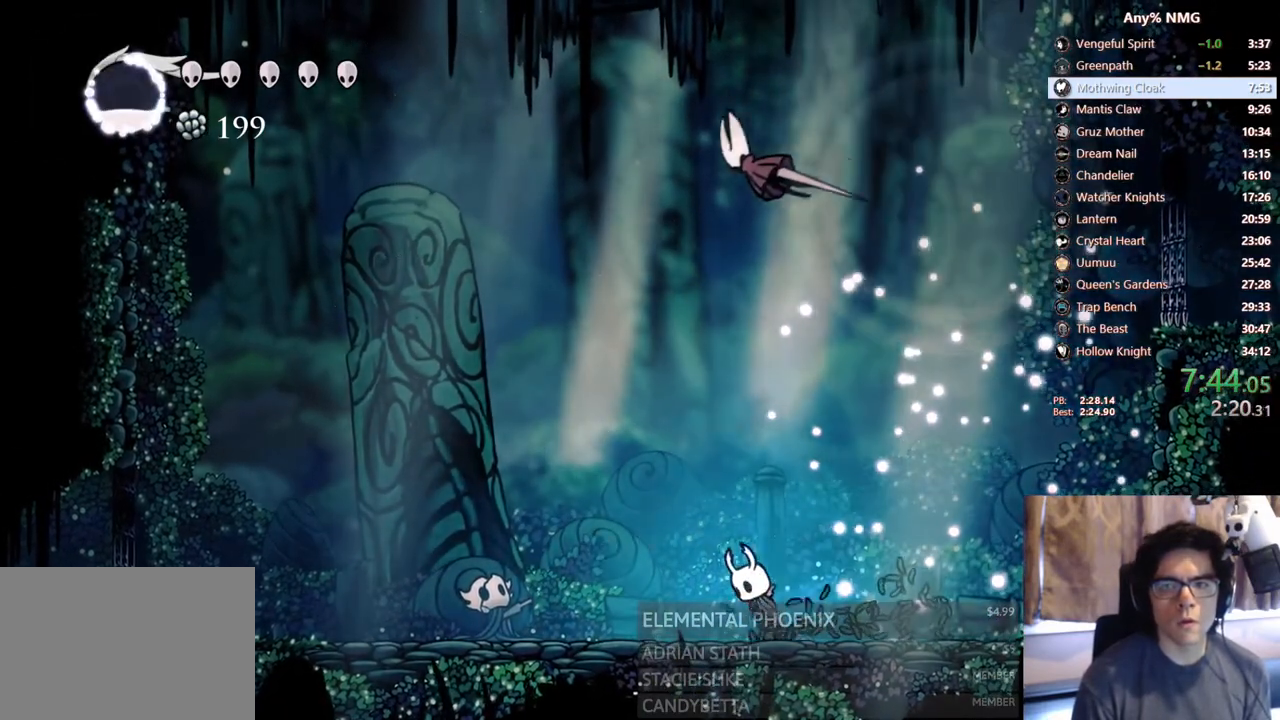
{"buttons": ["DPAD_LEFT"], "left_stick": "center", "right_stick": "center", "events": [[67, "A", "up"], [267, "A", "down"], [417, "A", "up"]]}
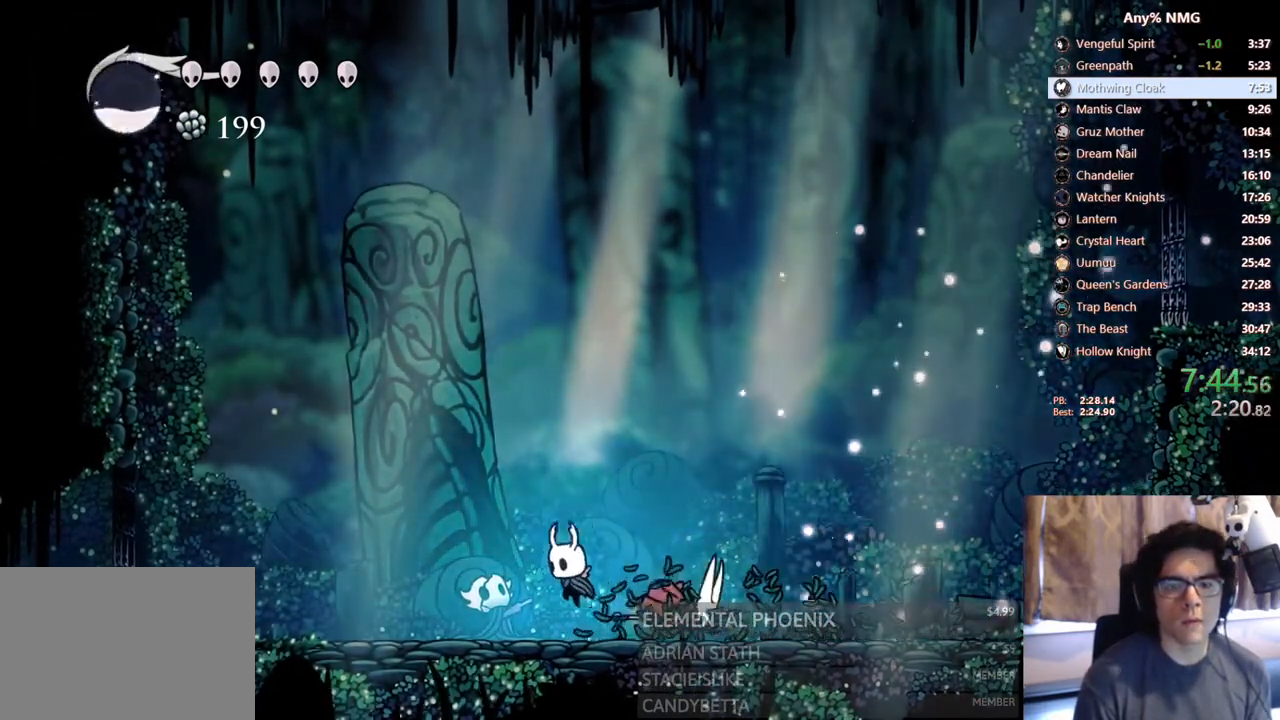
{"buttons": [], "left_stick": "center", "right_stick": "center", "events": [[200, "DPAD_LEFT", "up"]]}
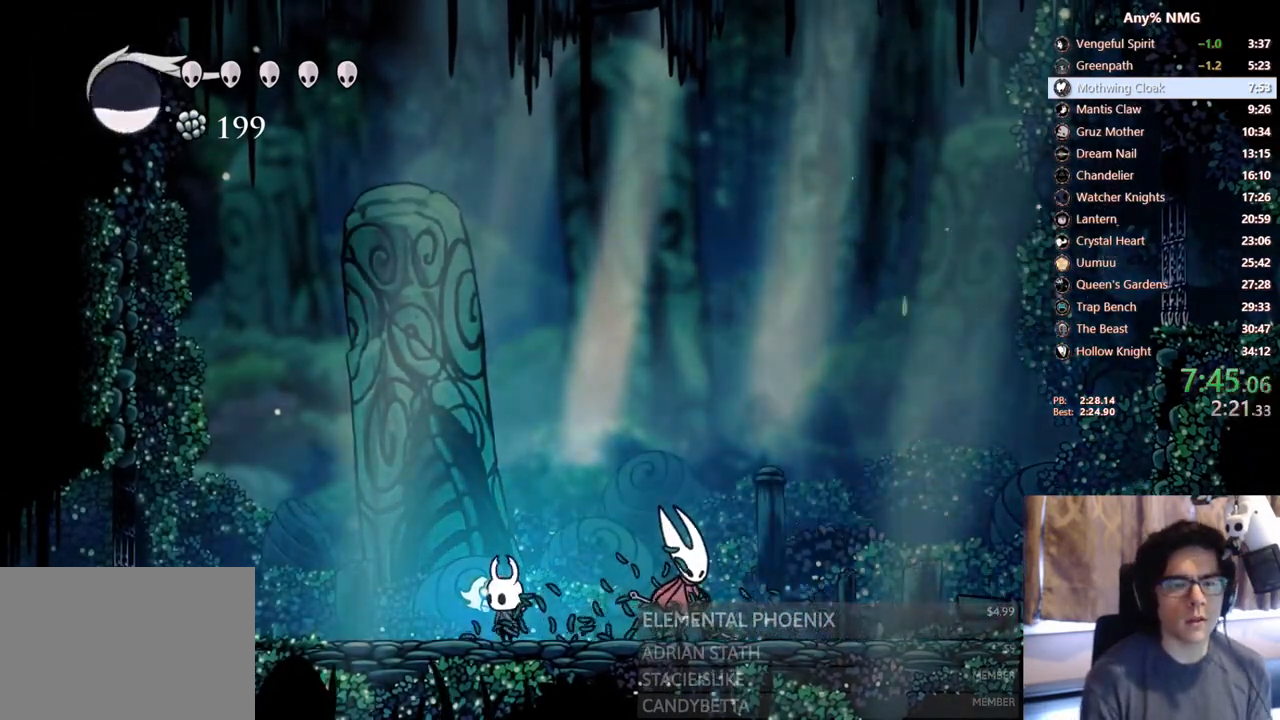
{"buttons": [], "left_stick": "center", "right_stick": "center", "events": []}